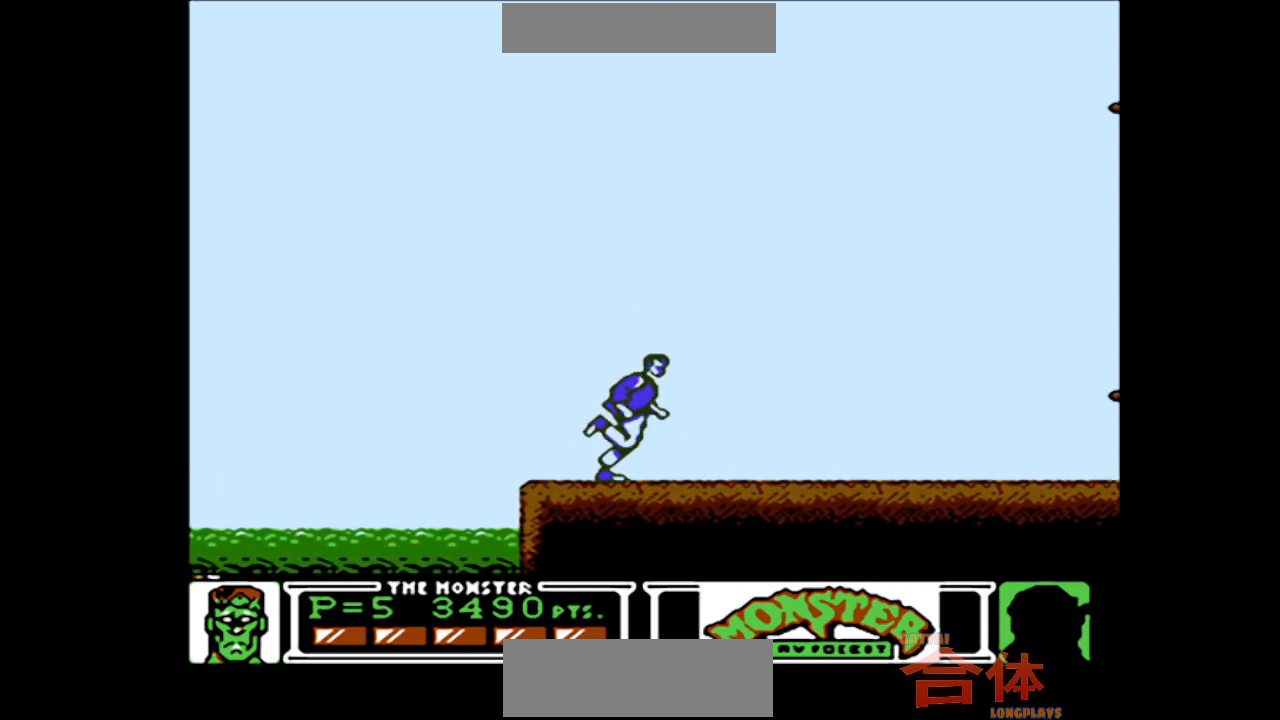
Gameplay with a controller (PlayStation layout); each line is a JSON object with the inputs held at the frame after it (dt_ms = milliseconds from this image to that frame). "events" lists button and stick changes between this image and that frame as [ms after this image, input, new state], when the widget could be followed in between. Not read: L1 L2 L3 R1 R2 R3.
{"dt_ms": 500, "buttons": ["DPAD_RIGHT"], "events": []}
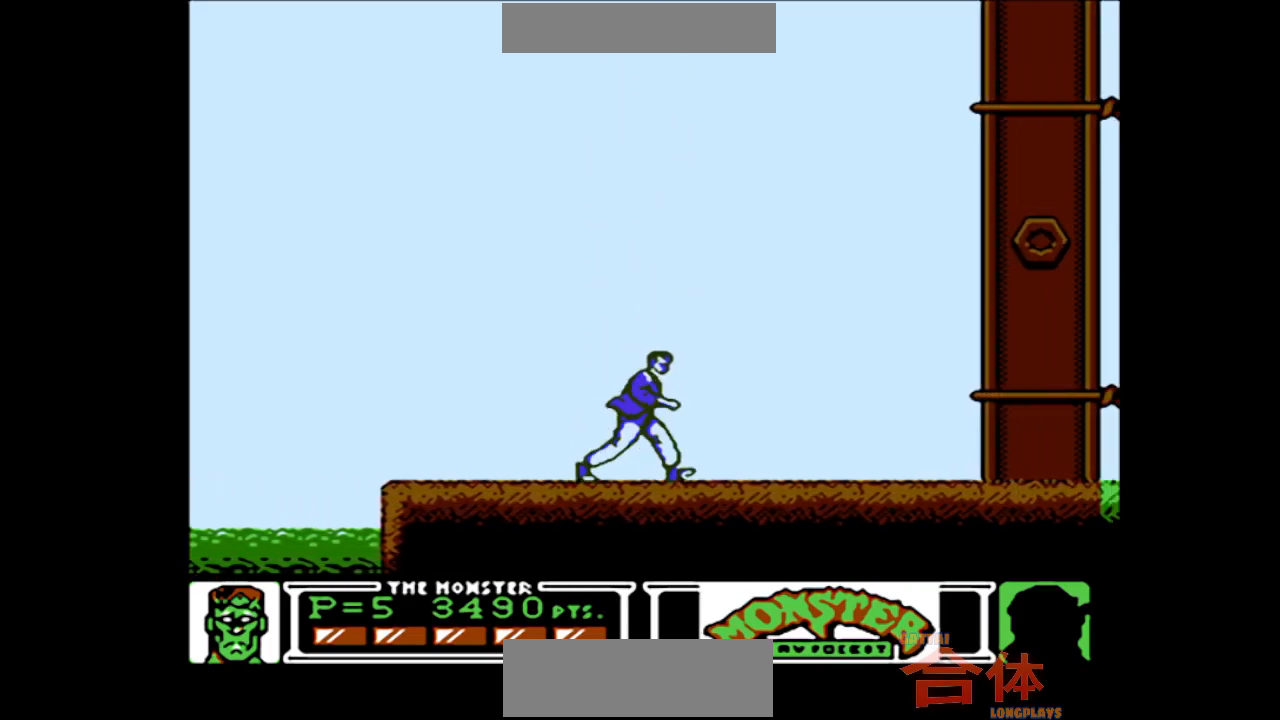
{"dt_ms": 500, "buttons": ["DPAD_RIGHT"], "events": []}
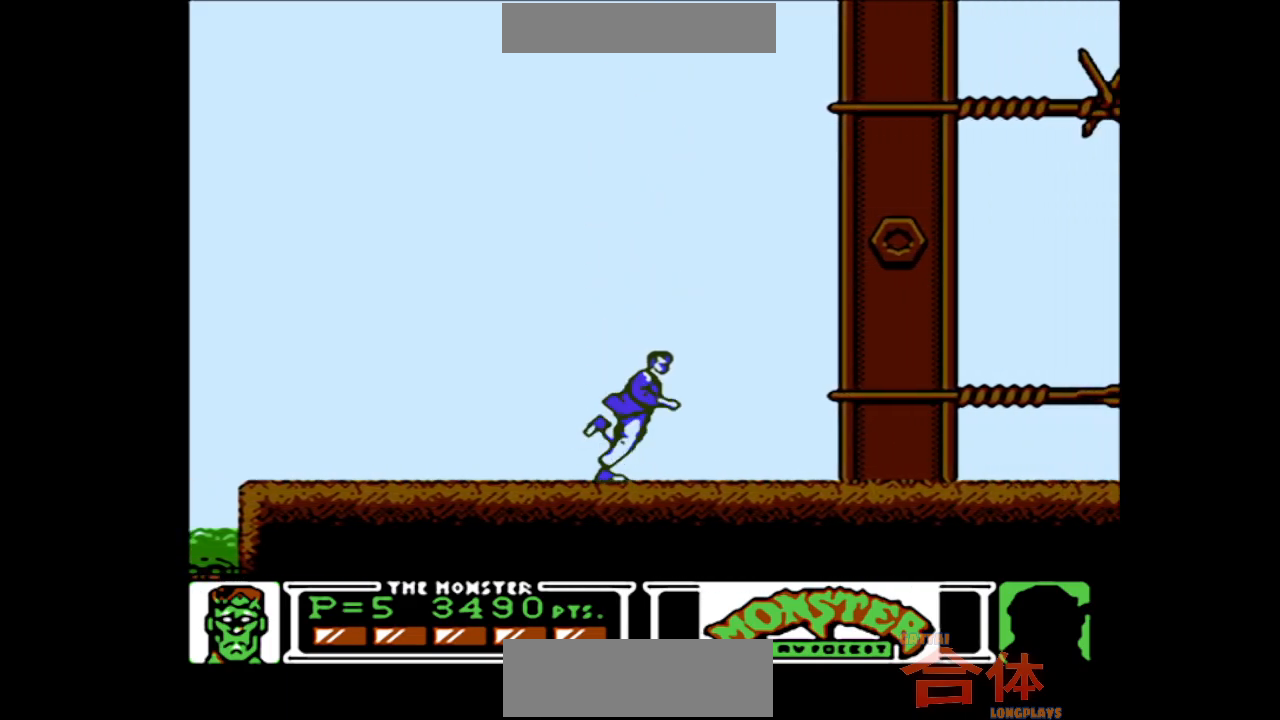
{"dt_ms": 500, "buttons": ["DPAD_RIGHT"], "events": []}
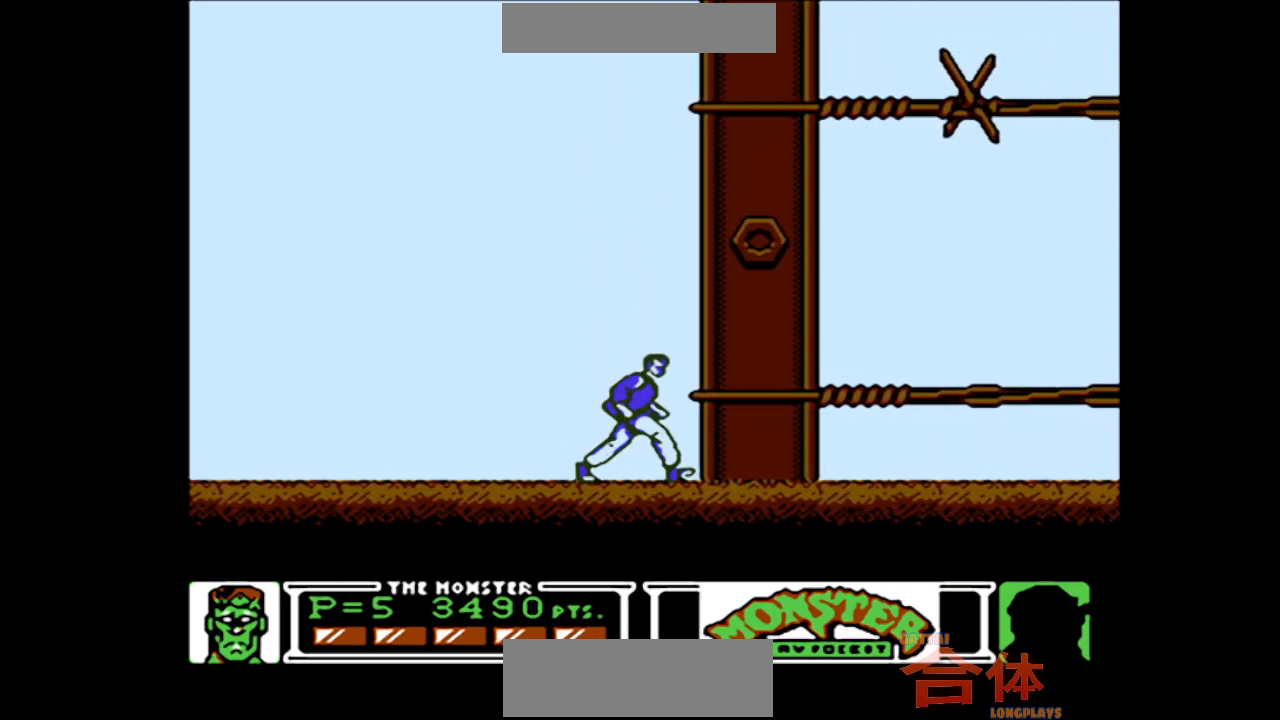
{"dt_ms": 500, "buttons": ["DPAD_RIGHT"], "events": [[67, "CIRCLE", "down"], [233, "CIRCLE", "up"]]}
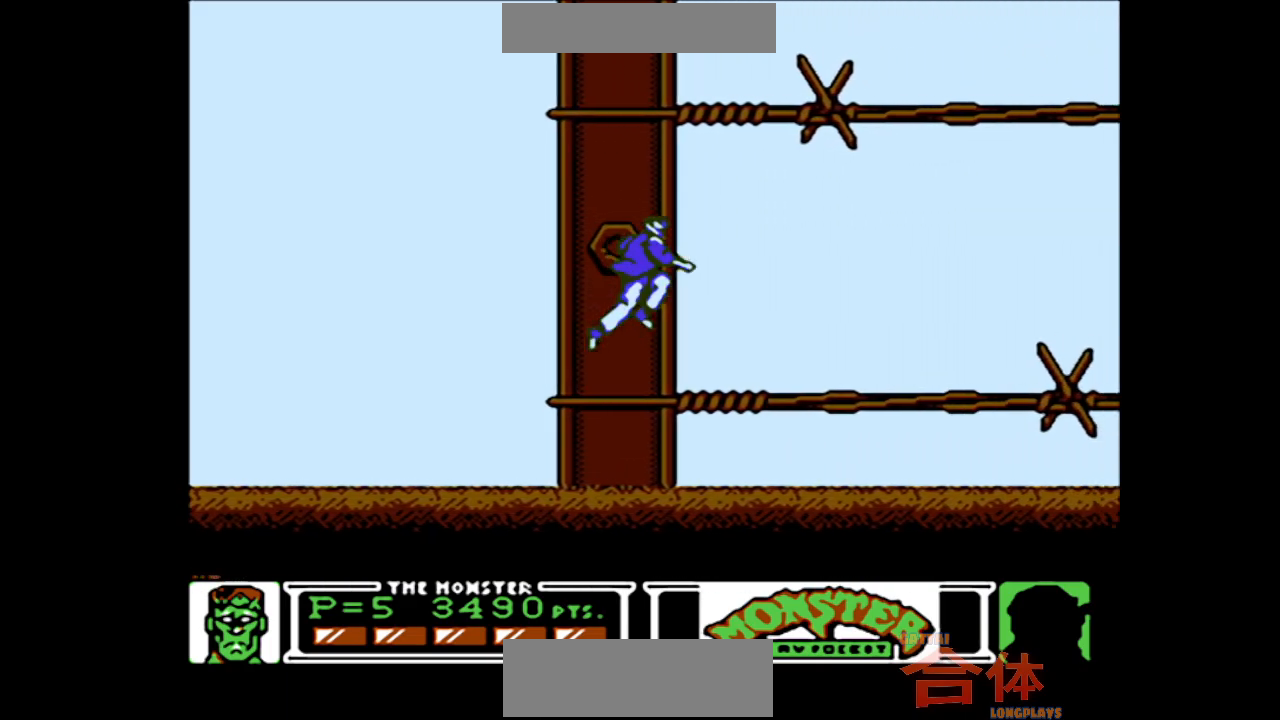
{"dt_ms": 500, "buttons": ["CIRCLE"], "events": [[167, "DPAD_RIGHT", "up"], [317, "CIRCLE", "down"]]}
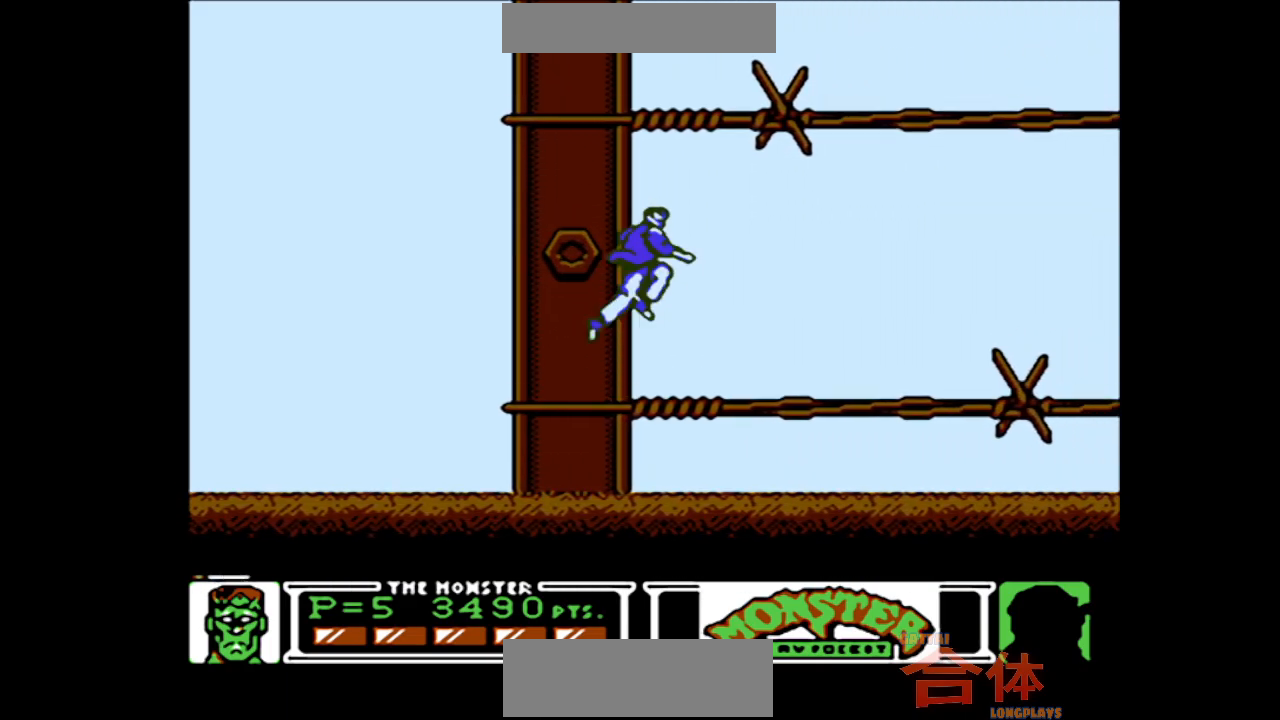
{"dt_ms": 500, "buttons": ["CIRCLE"], "events": [[133, "CIRCLE", "up"], [200, "CIRCLE", "down"]]}
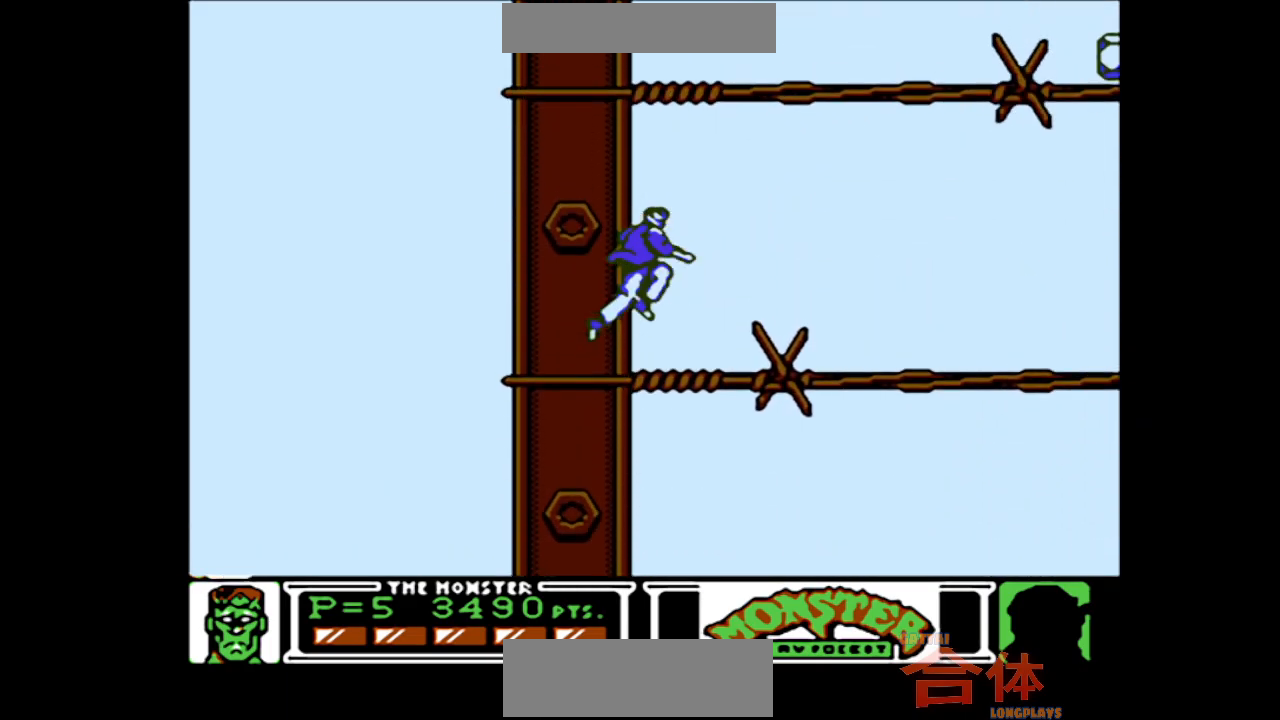
{"dt_ms": 500, "buttons": ["CIRCLE"], "events": [[50, "CIRCLE", "up"], [300, "CIRCLE", "down"]]}
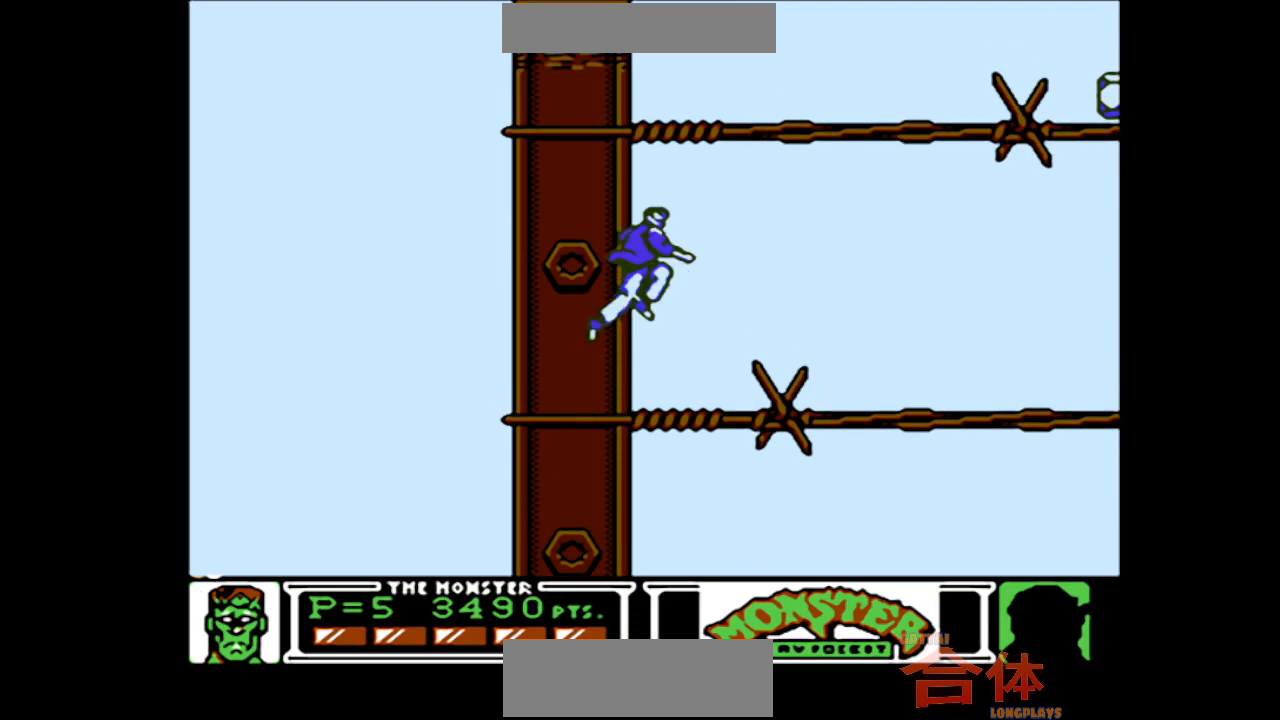
{"dt_ms": 500, "buttons": ["CIRCLE", "DPAD_RIGHT"], "events": [[83, "CIRCLE", "up"], [167, "CIRCLE", "down"], [200, "DPAD_RIGHT", "down"]]}
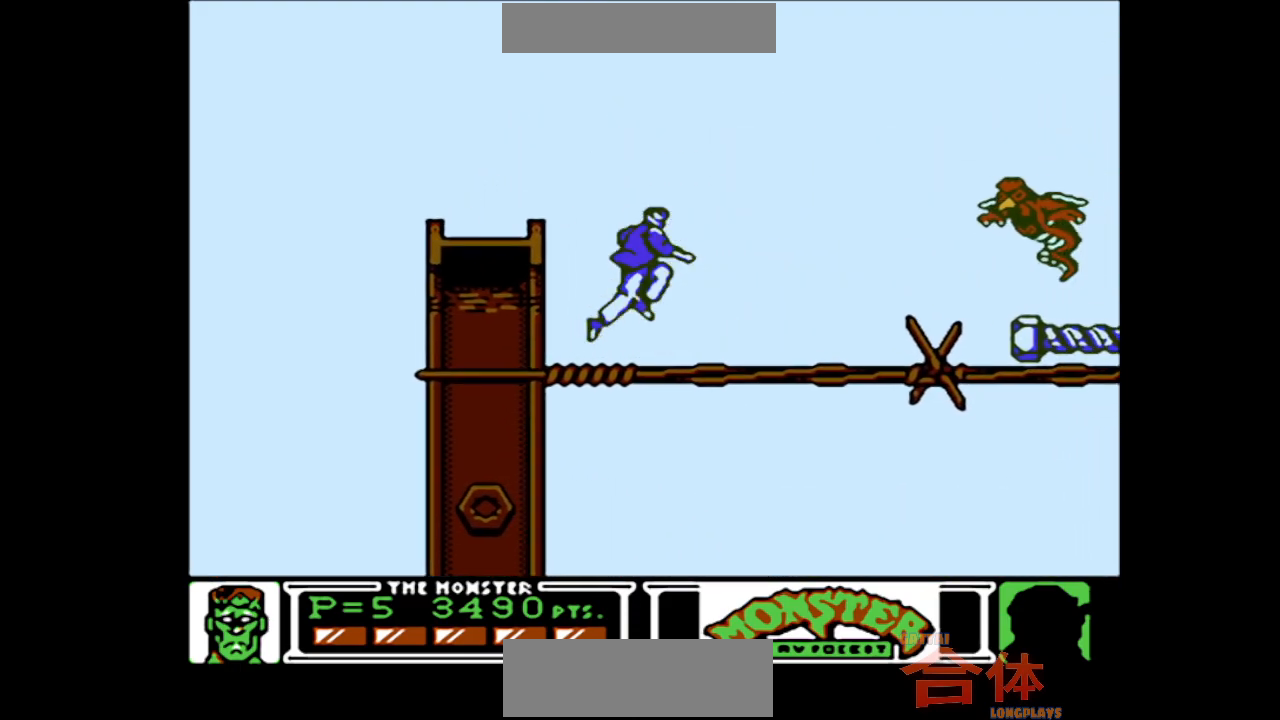
{"dt_ms": 500, "buttons": ["DPAD_RIGHT"], "events": [[50, "CIRCLE", "up"]]}
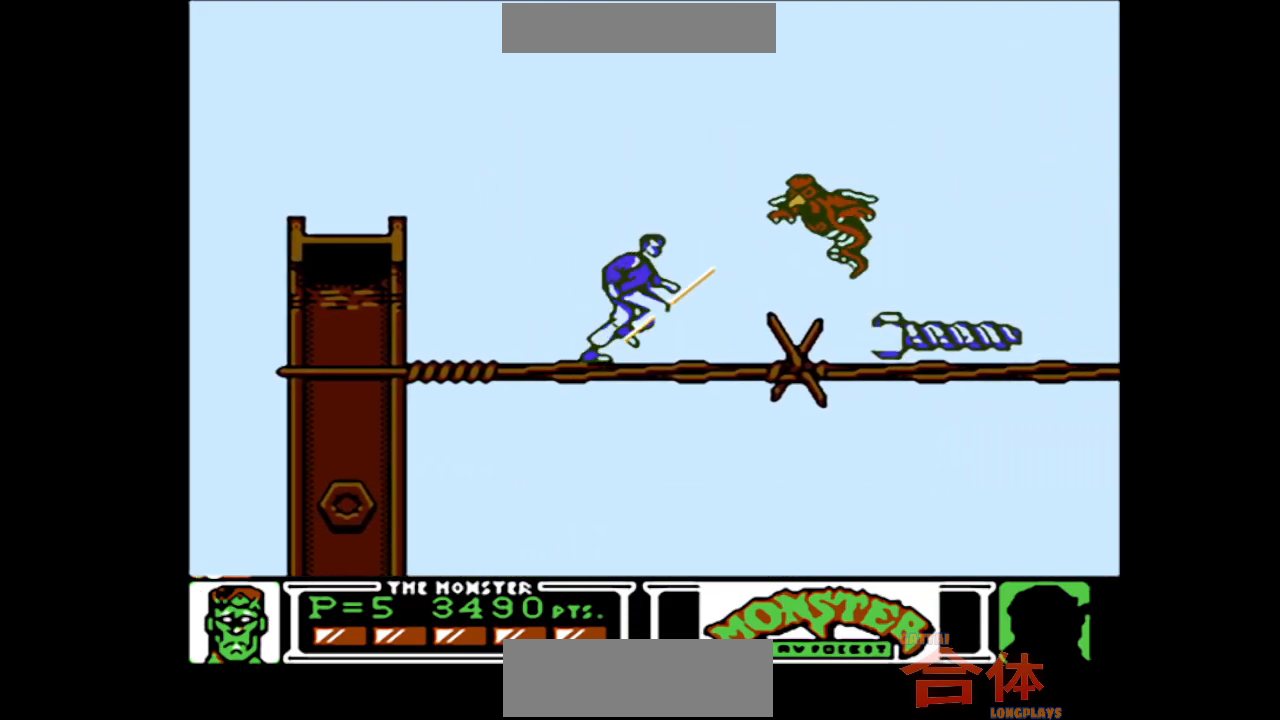
{"dt_ms": 500, "buttons": ["DPAD_RIGHT"], "events": [[67, "DPAD_RIGHT", "up"], [367, "DPAD_RIGHT", "down"]]}
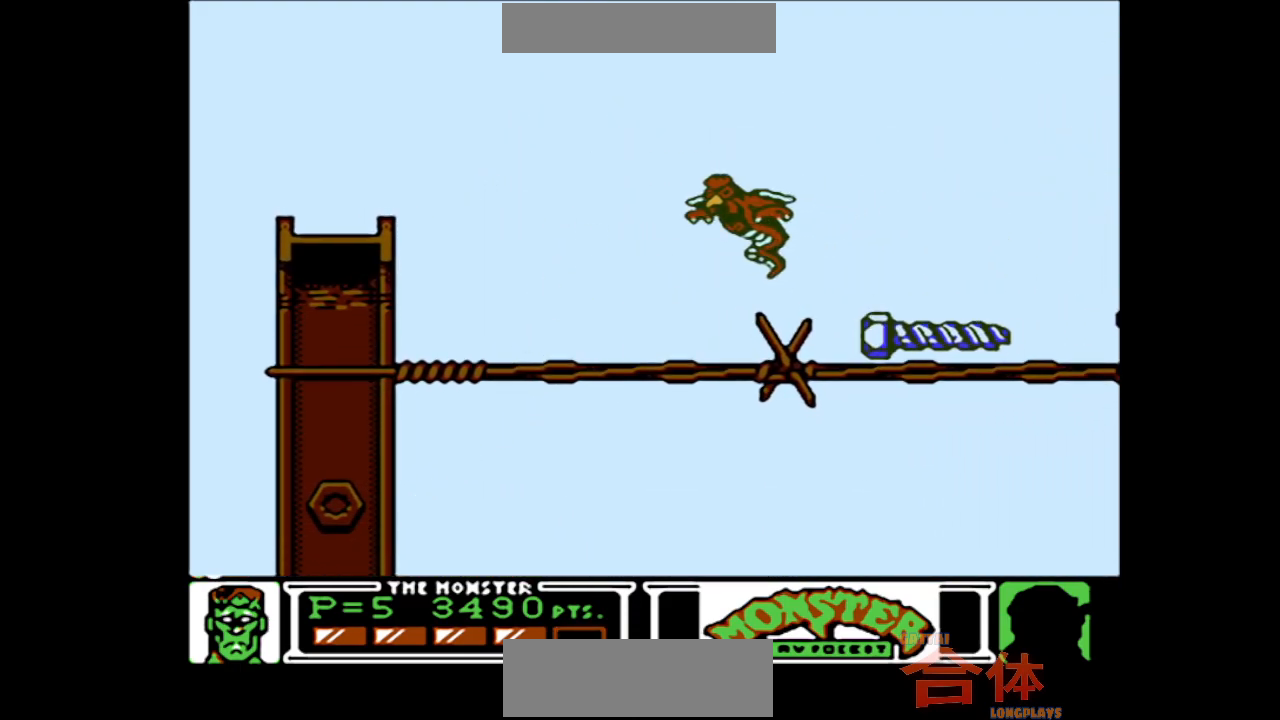
{"dt_ms": 500, "buttons": ["DPAD_RIGHT"], "events": [[67, "CIRCLE", "down"], [267, "CIRCLE", "up"]]}
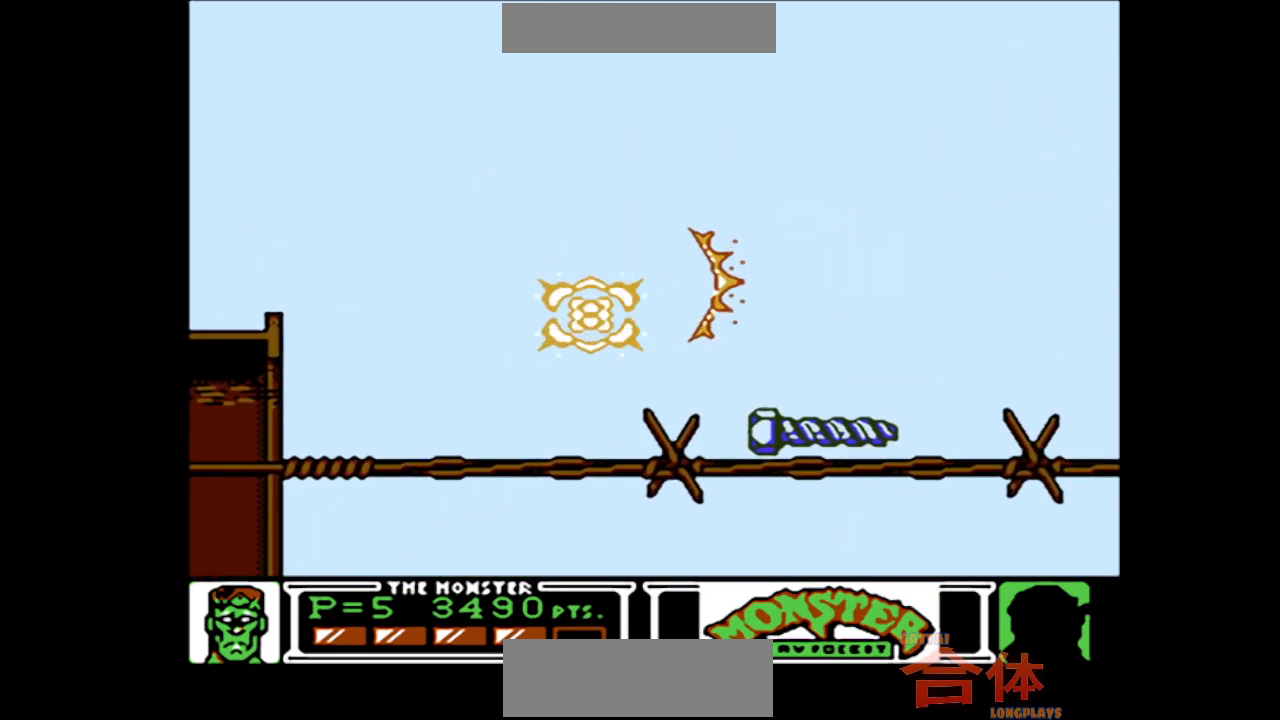
{"dt_ms": 500, "buttons": ["DPAD_RIGHT"], "events": []}
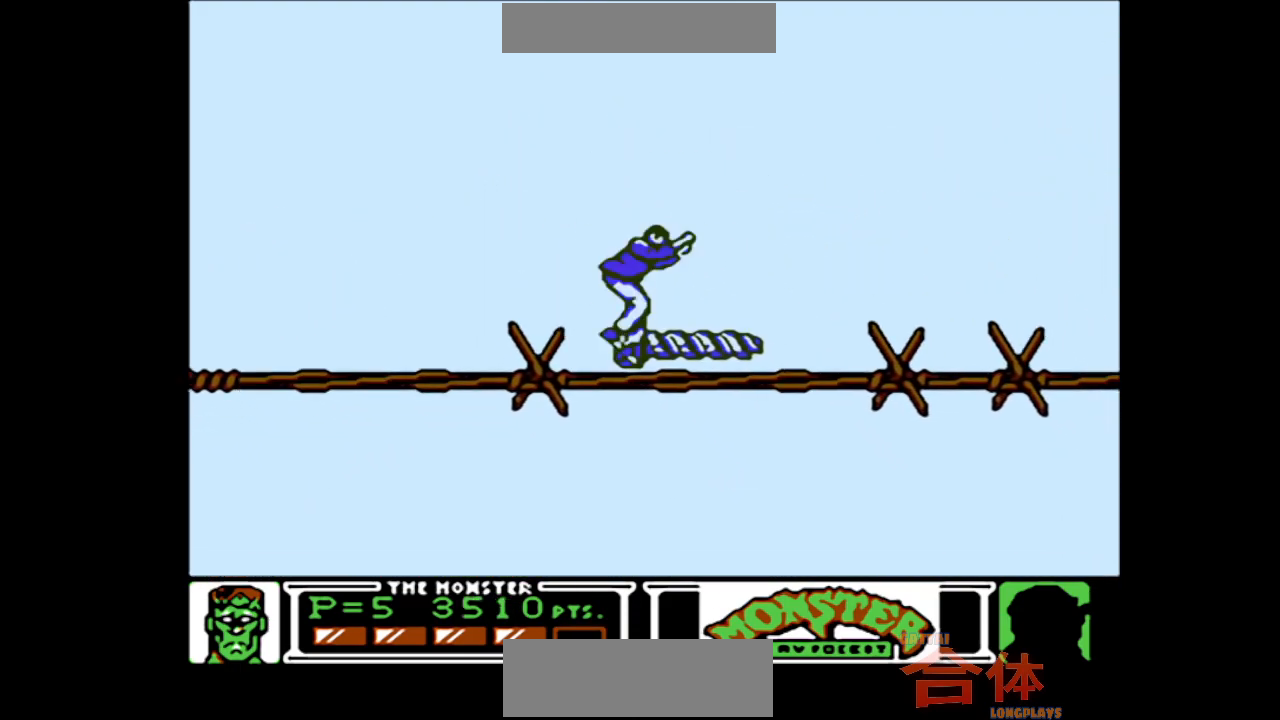
{"dt_ms": 500, "buttons": ["CIRCLE", "DPAD_RIGHT"], "events": [[433, "CIRCLE", "down"]]}
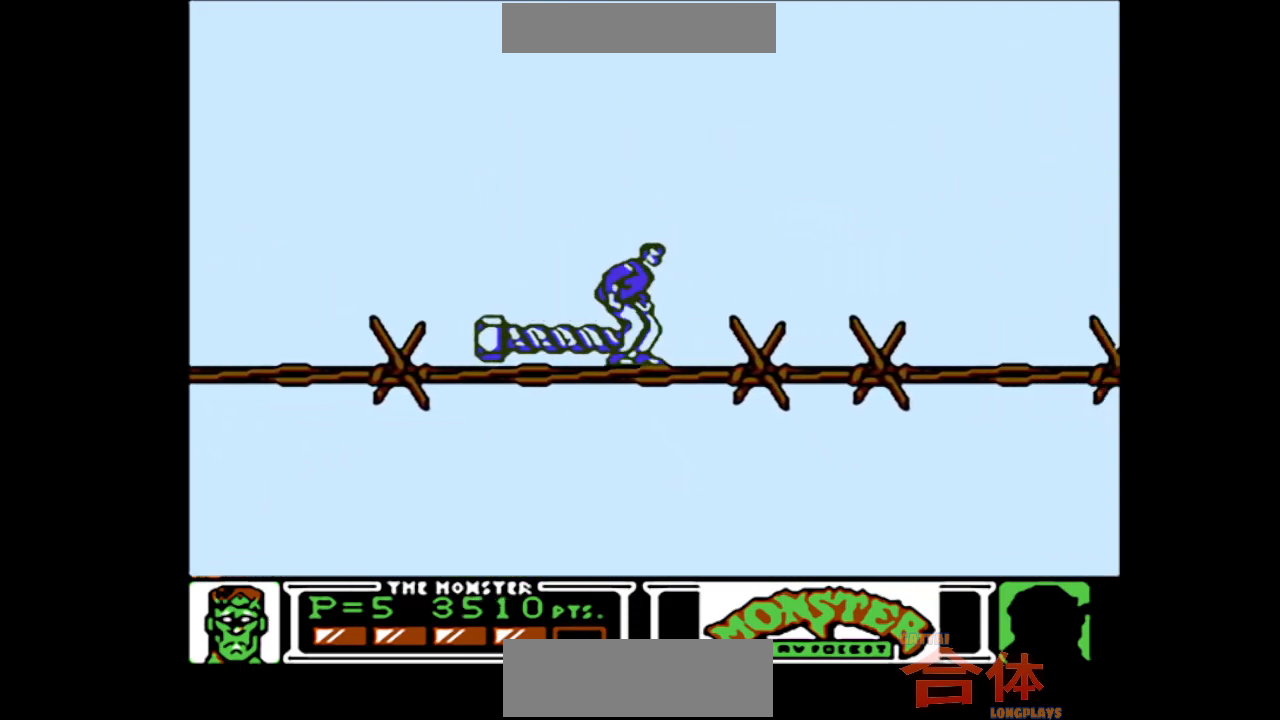
{"dt_ms": 500, "buttons": ["CIRCLE", "DPAD_RIGHT"], "events": [[250, "CIRCLE", "up"], [350, "CIRCLE", "down"]]}
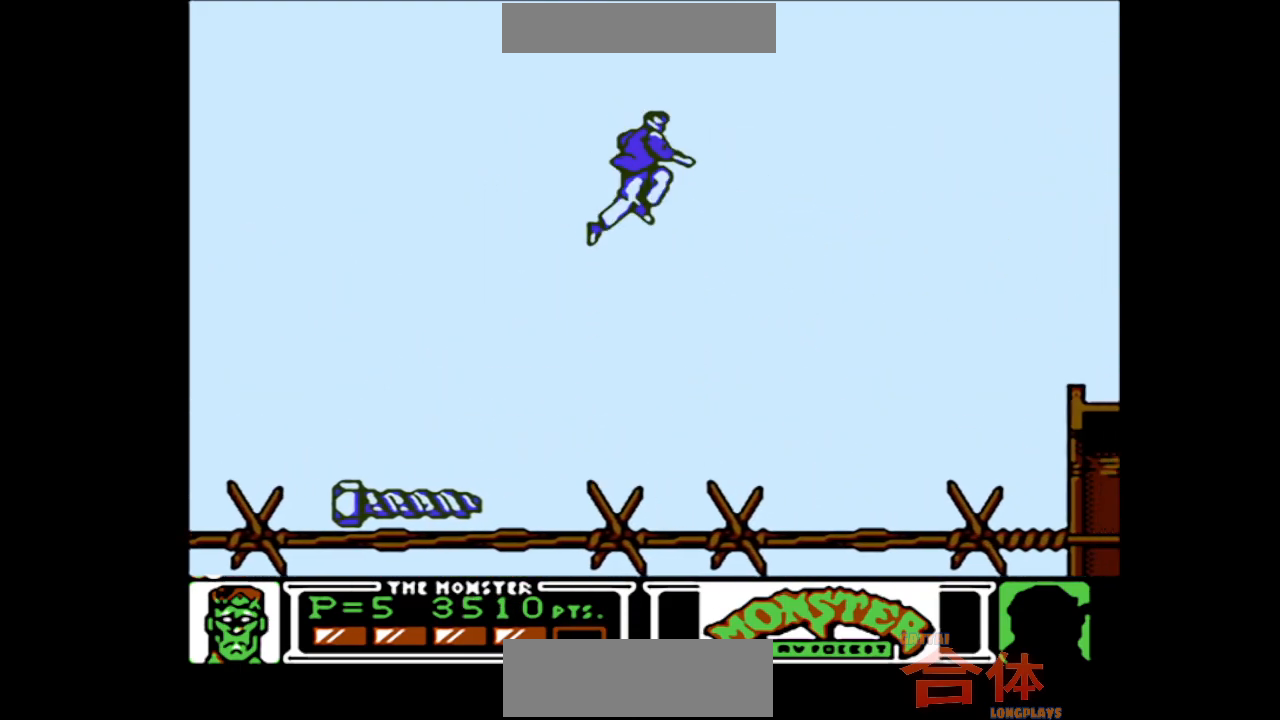
{"dt_ms": 500, "buttons": ["DPAD_RIGHT"], "events": [[50, "CIRCLE", "up"]]}
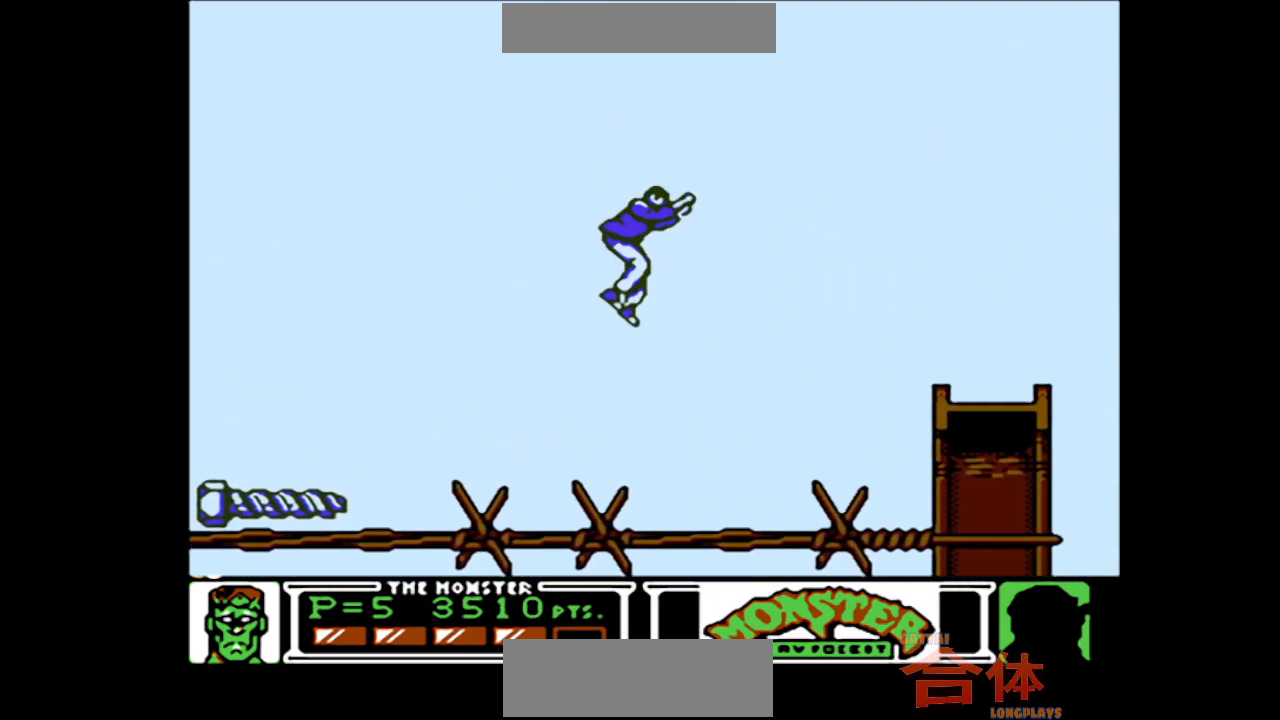
{"dt_ms": 500, "buttons": [], "events": [[267, "DPAD_RIGHT", "up"]]}
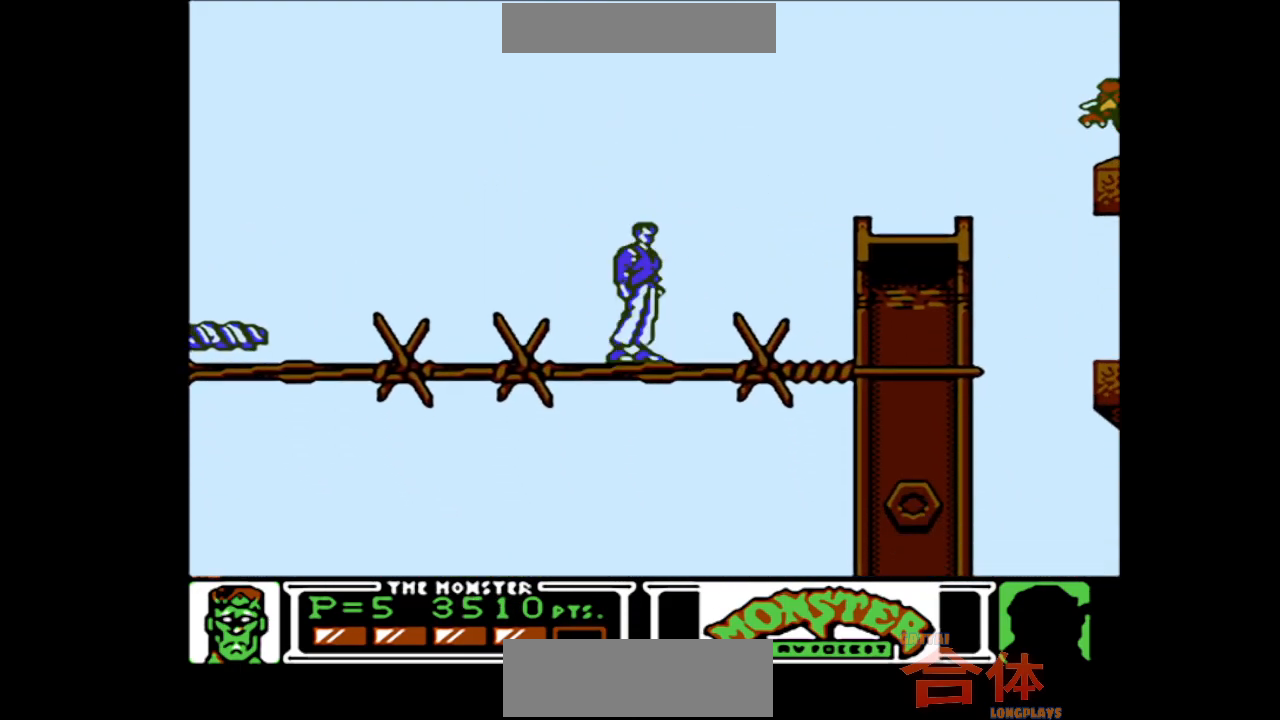
{"dt_ms": 500, "buttons": ["CIRCLE", "DPAD_RIGHT"], "events": [[17, "DPAD_RIGHT", "down"], [33, "CIRCLE", "down"], [283, "CIRCLE", "up"], [367, "CIRCLE", "down"]]}
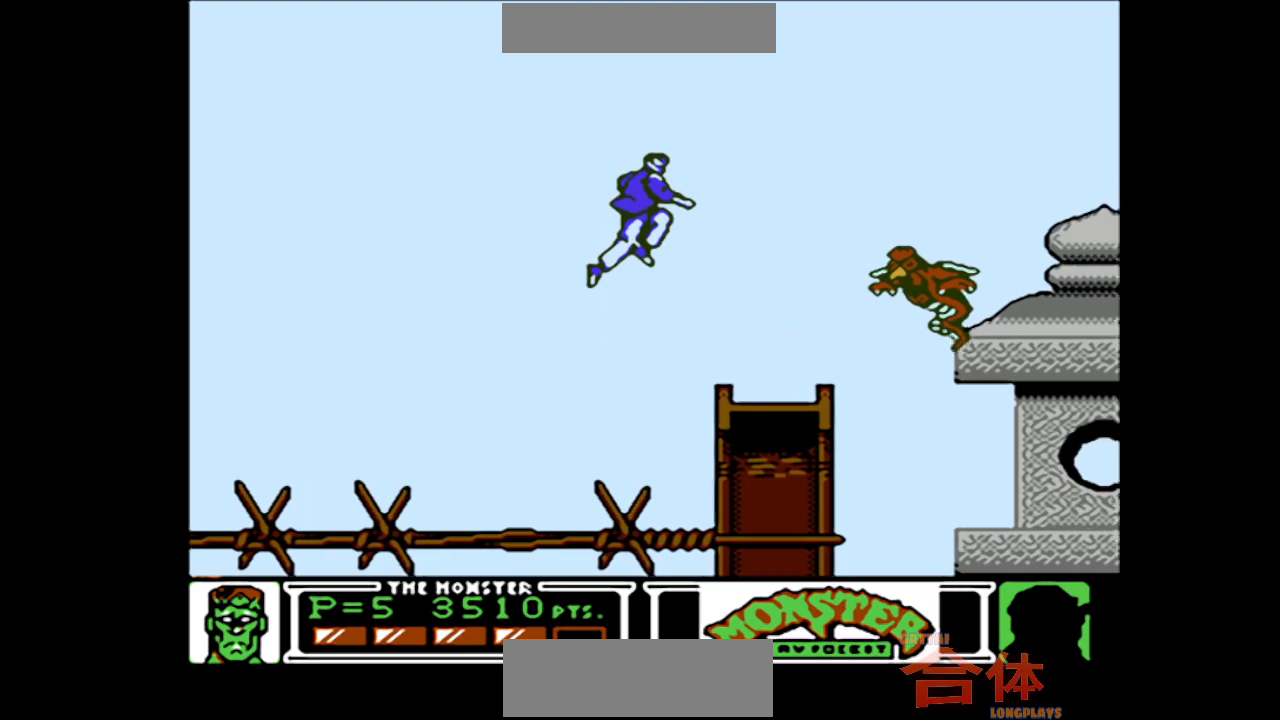
{"dt_ms": 1000, "buttons": [], "events": [[150, "CIRCLE", "up"], [150, "DPAD_RIGHT", "up"], [283, "DPAD_RIGHT", "down"], [517, "DPAD_RIGHT", "up"]]}
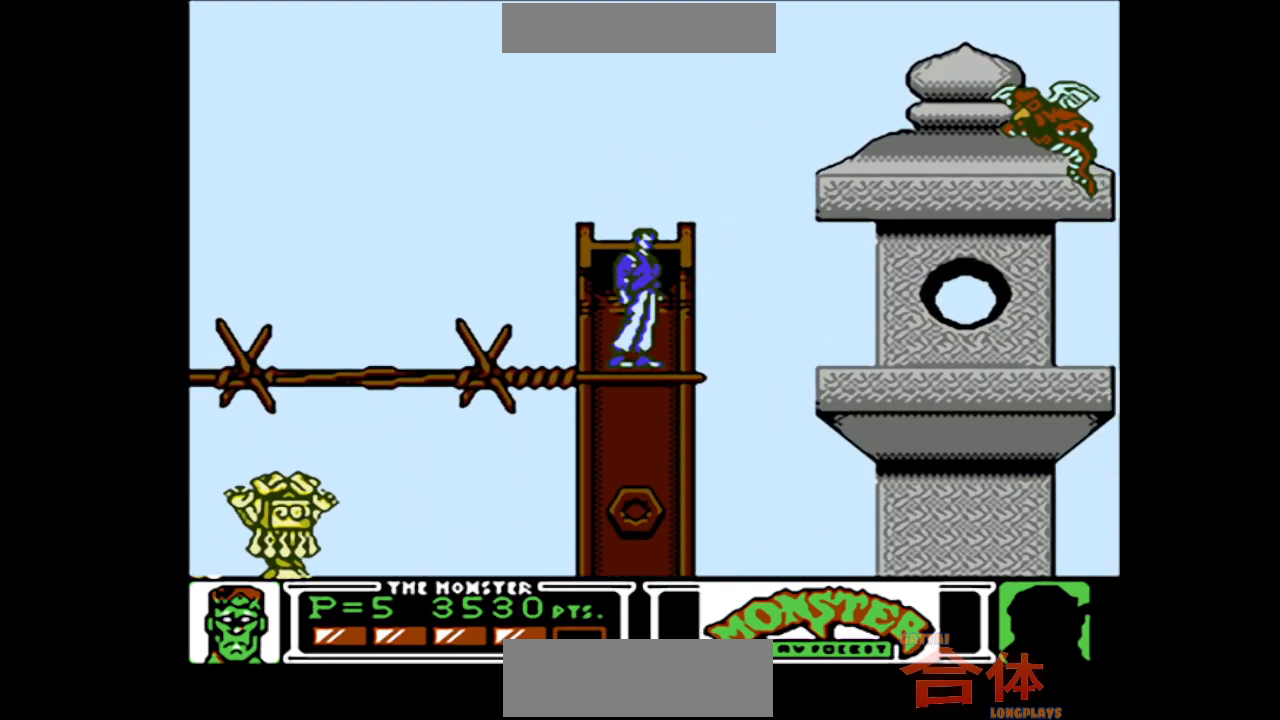
{"dt_ms": 500, "buttons": ["CIRCLE", "DPAD_RIGHT"], "events": [[83, "CIRCLE", "down"], [200, "DPAD_RIGHT", "down"], [333, "CIRCLE", "up"], [417, "CIRCLE", "down"]]}
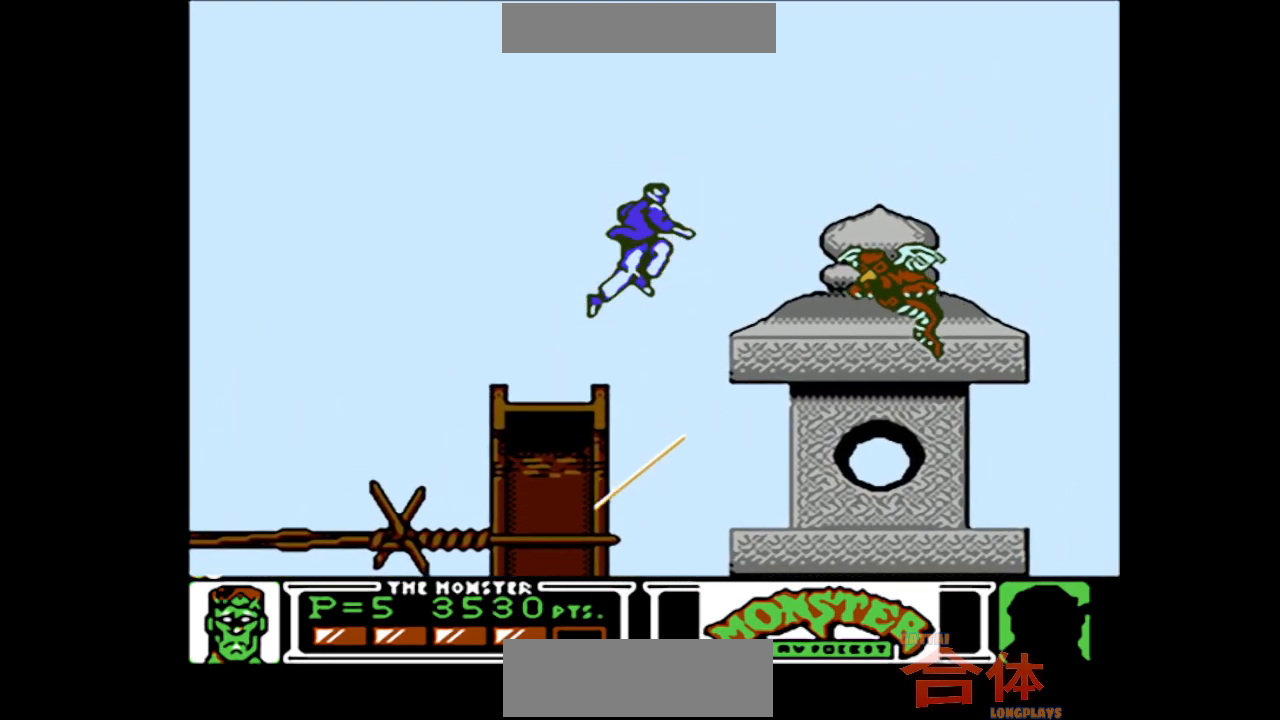
{"dt_ms": 500, "buttons": ["DPAD_RIGHT"], "events": [[167, "CIRCLE", "up"], [183, "DPAD_RIGHT", "up"], [417, "DPAD_RIGHT", "down"]]}
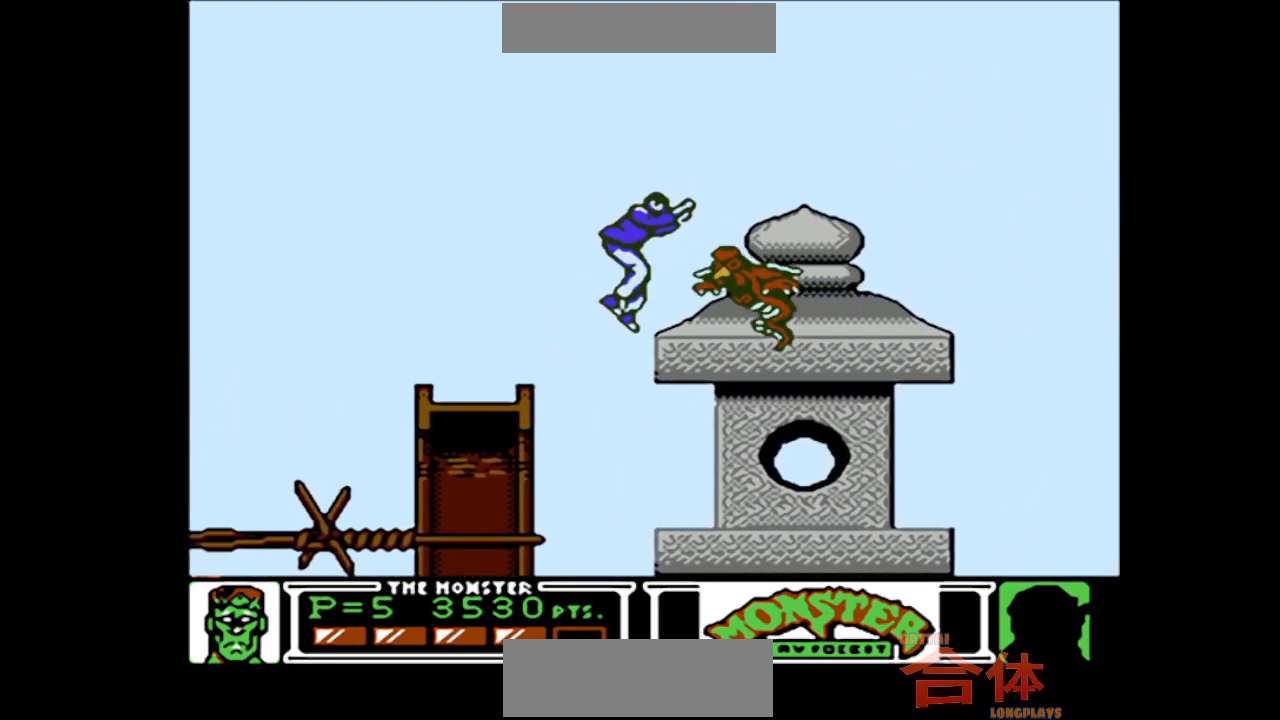
{"dt_ms": 500, "buttons": ["DPAD_RIGHT"], "events": []}
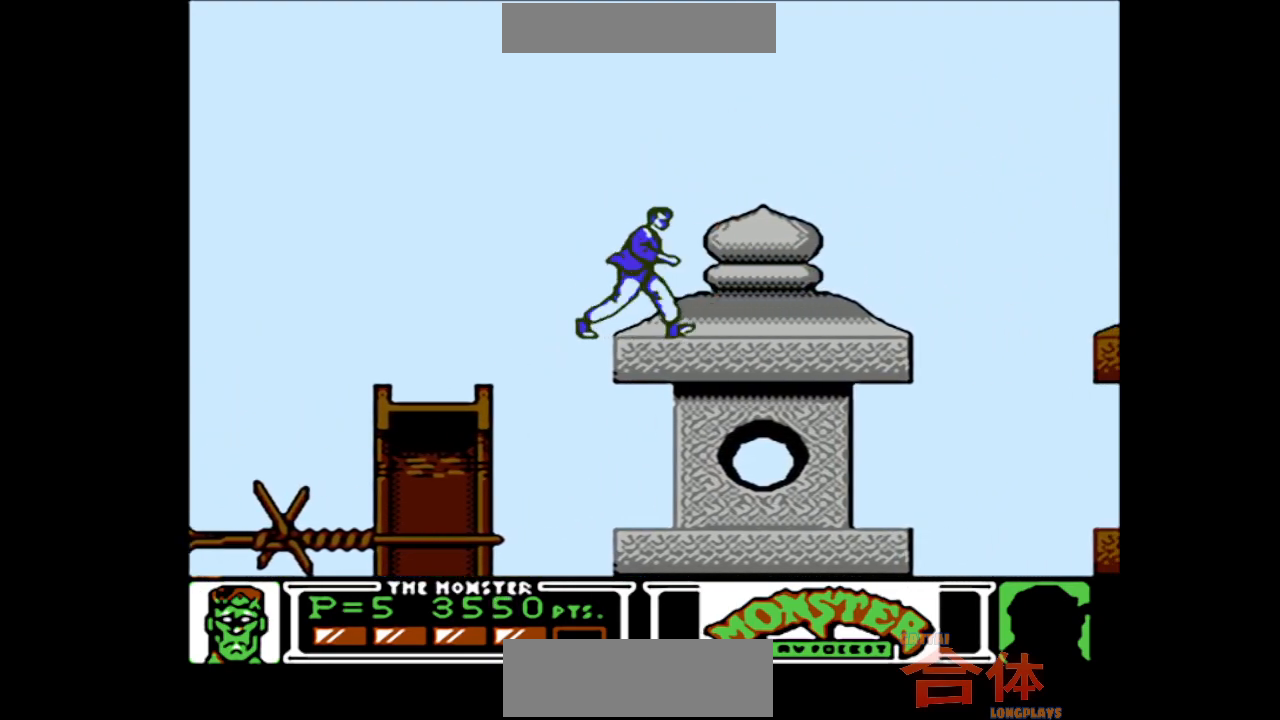
{"dt_ms": 500, "buttons": ["DPAD_RIGHT"], "events": []}
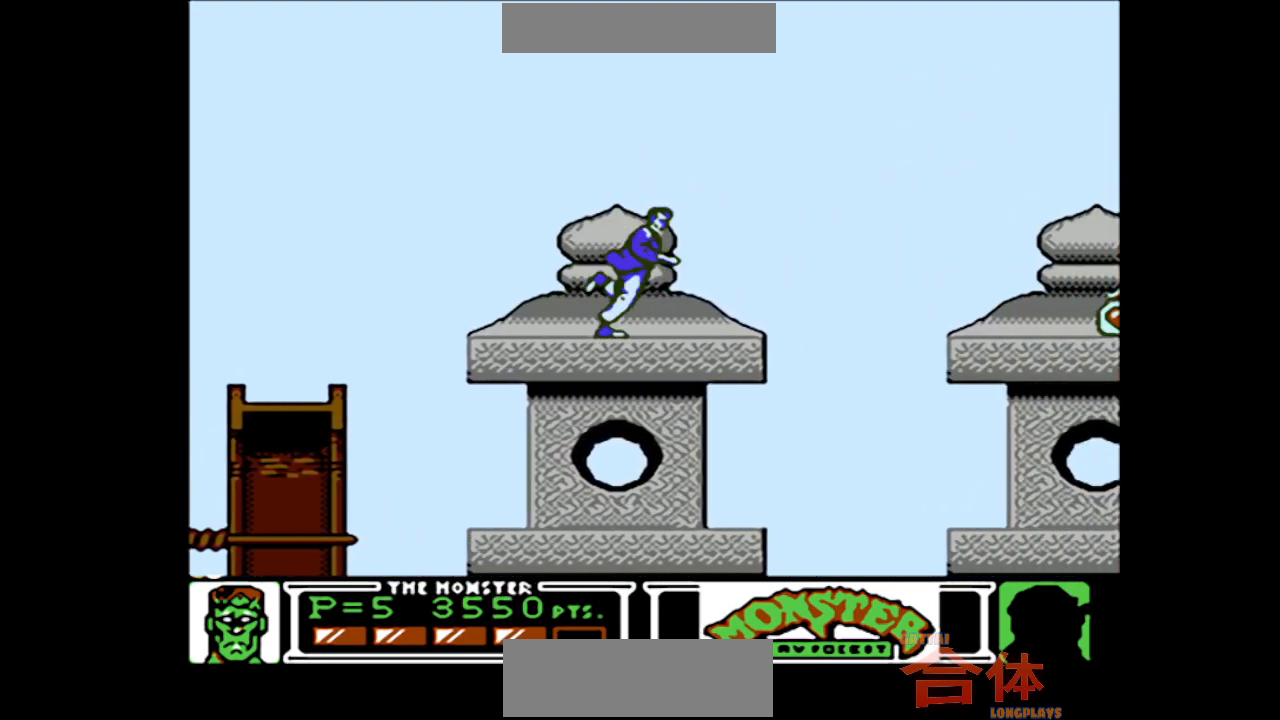
{"dt_ms": 500, "buttons": ["CIRCLE", "DPAD_RIGHT"], "events": [[283, "CIRCLE", "down"]]}
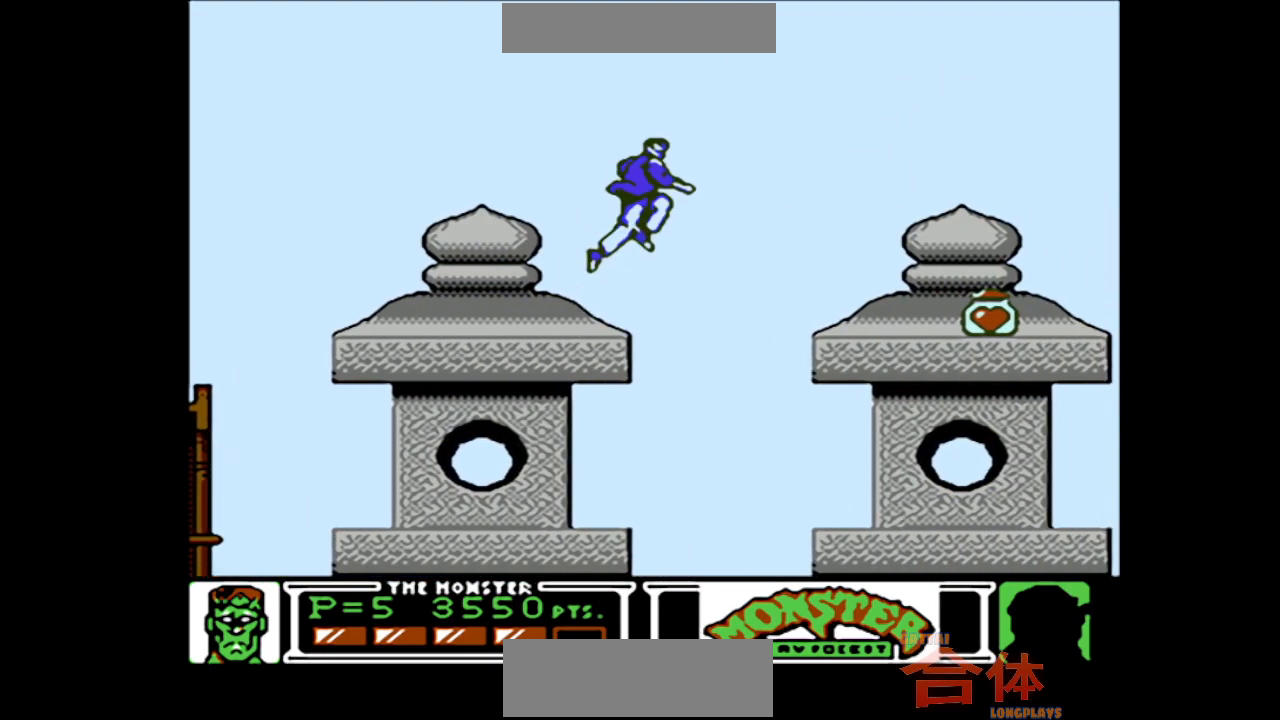
{"dt_ms": 500, "buttons": ["DPAD_RIGHT"], "events": [[450, "CIRCLE", "up"]]}
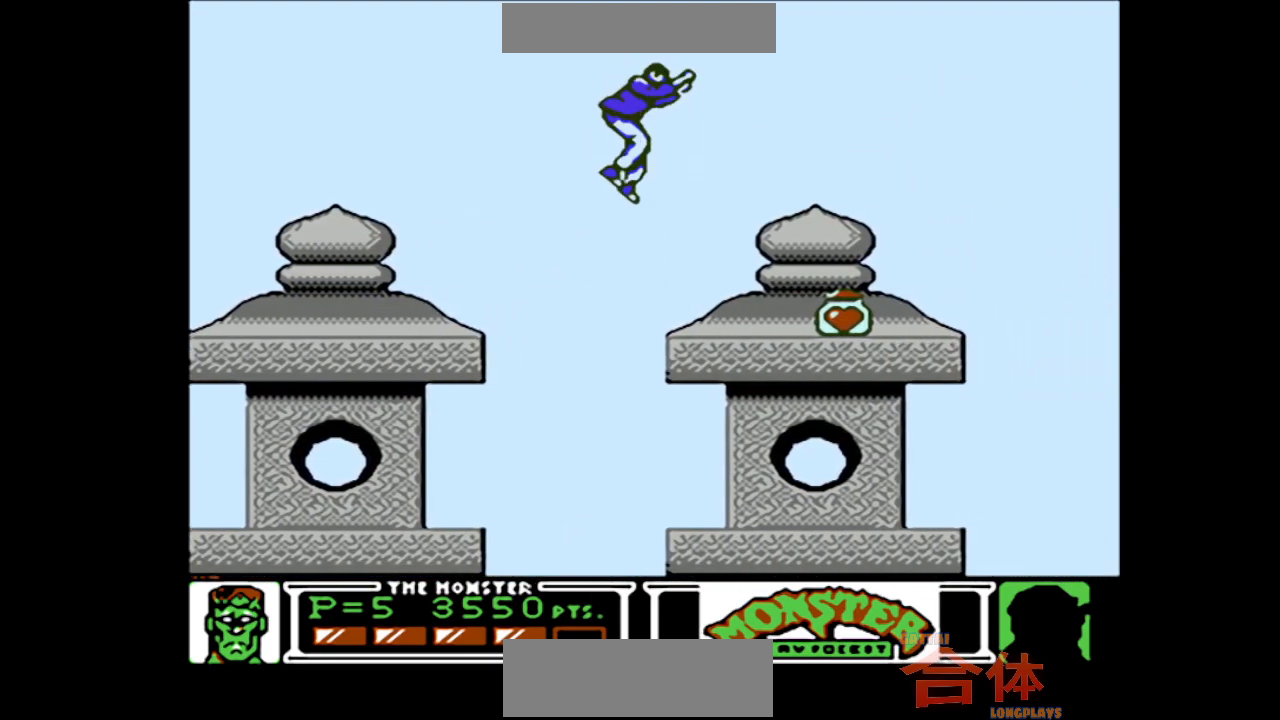
{"dt_ms": 500, "buttons": ["DPAD_RIGHT"], "events": []}
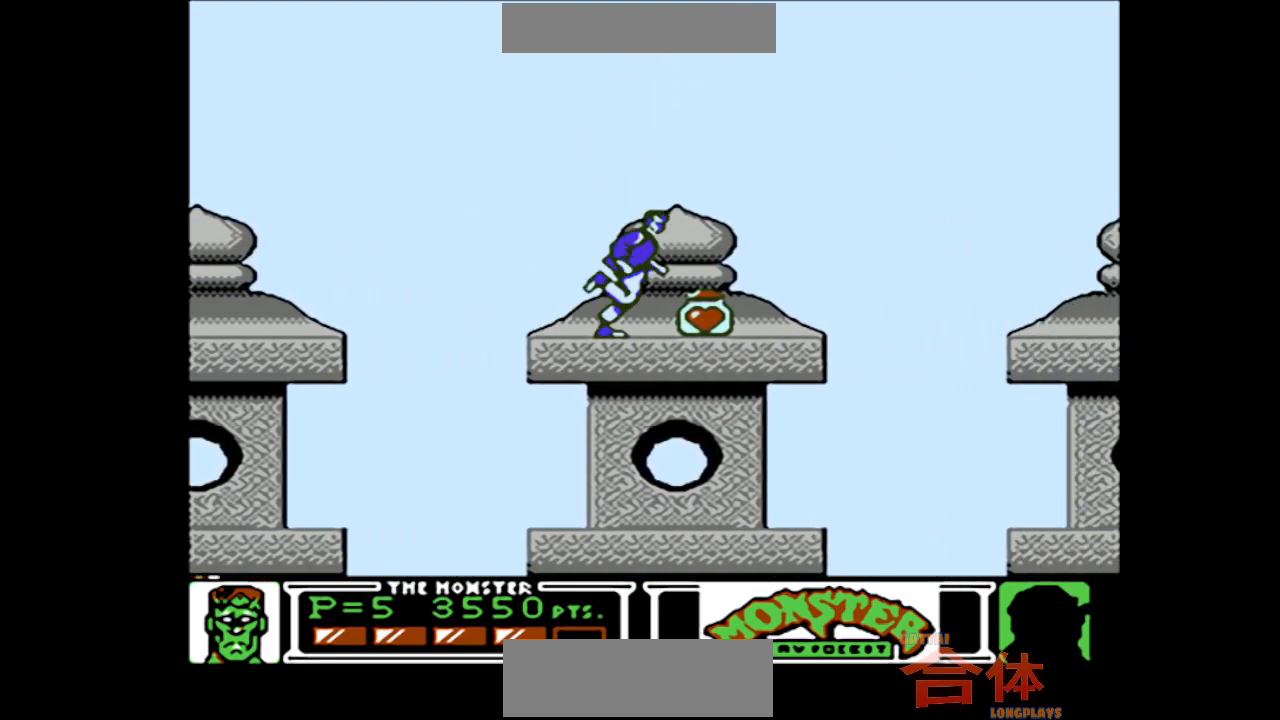
{"dt_ms": 500, "buttons": ["DPAD_RIGHT"], "events": []}